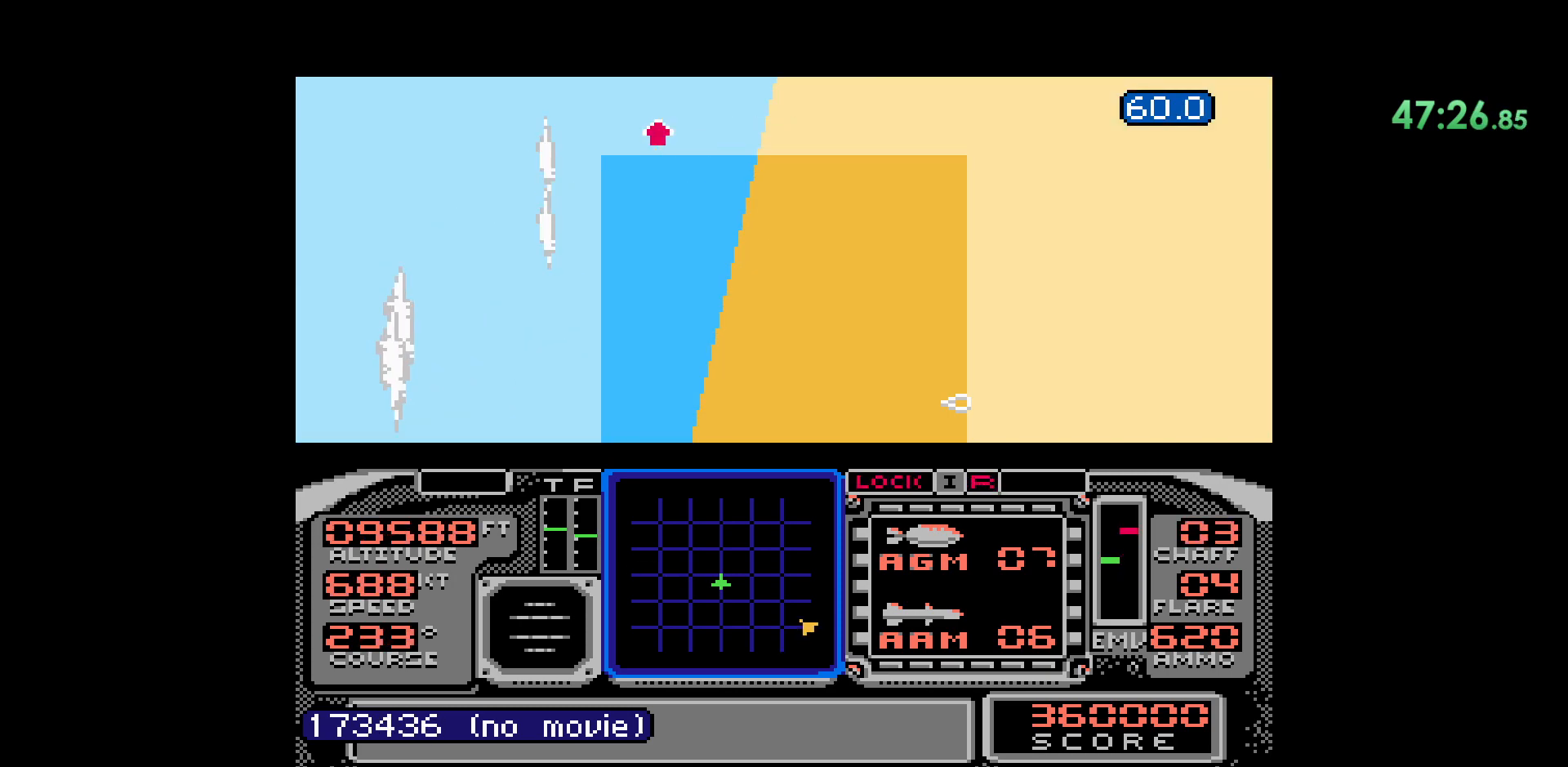
Gameplay with a controller (Nintendo layout); each line is a JSON object with the inputs held at the frame after it. "events" lists button and stick changes between this image and that frame as [ms after this image, input, new state], when the widget could be followed in between. Not read: HOME L1 L3 R1 R2 R3 SELECT START X Y.
{"buttons": ["DPAD_DOWN"], "events": [[117, "DPAD_RIGHT", "down"], [267, "DPAD_RIGHT", "up"], [383, "DPAD_DOWN", "down"]]}
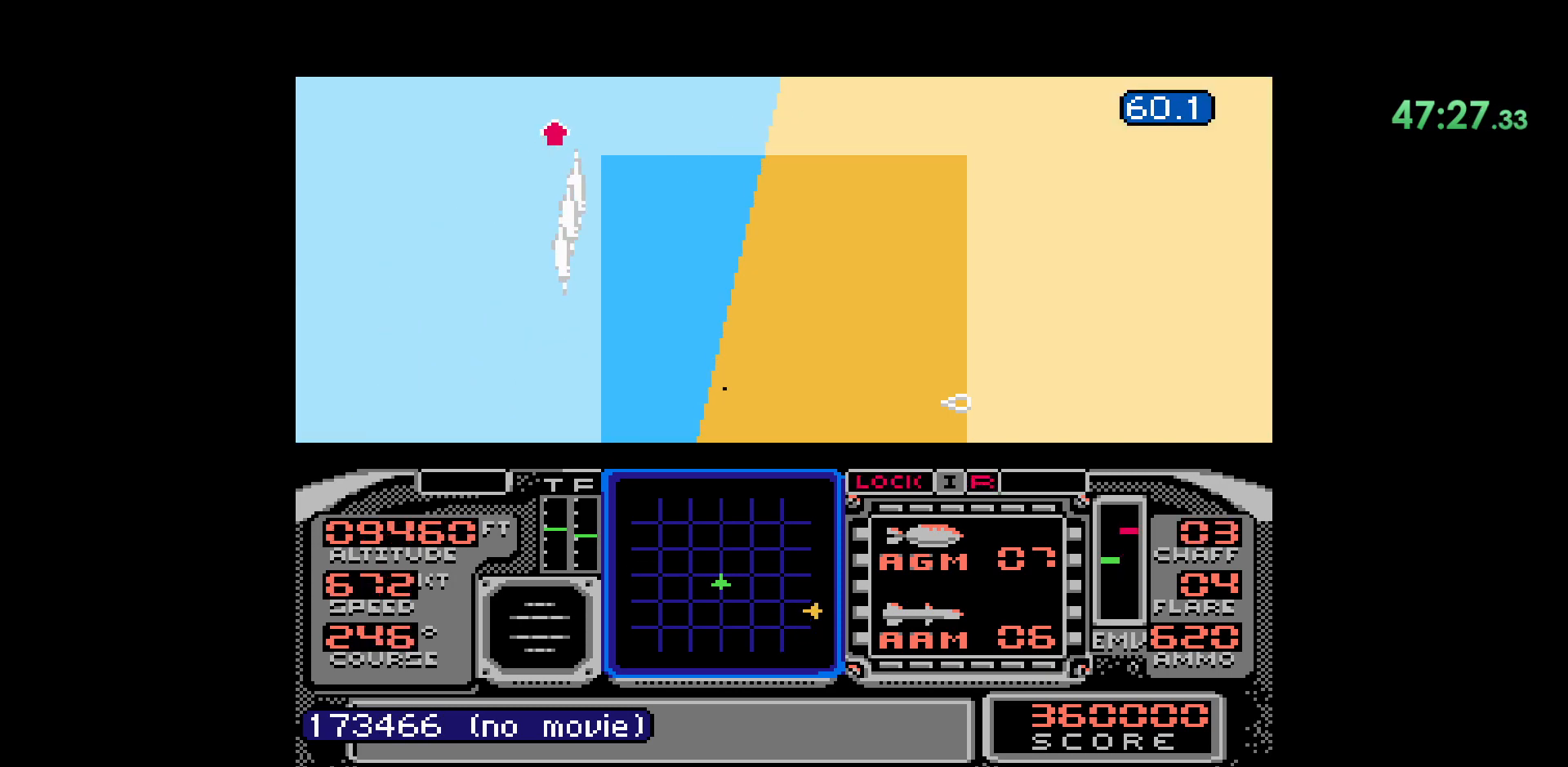
{"buttons": ["DPAD_RIGHT"], "events": [[250, "DPAD_DOWN", "up"], [383, "DPAD_RIGHT", "down"]]}
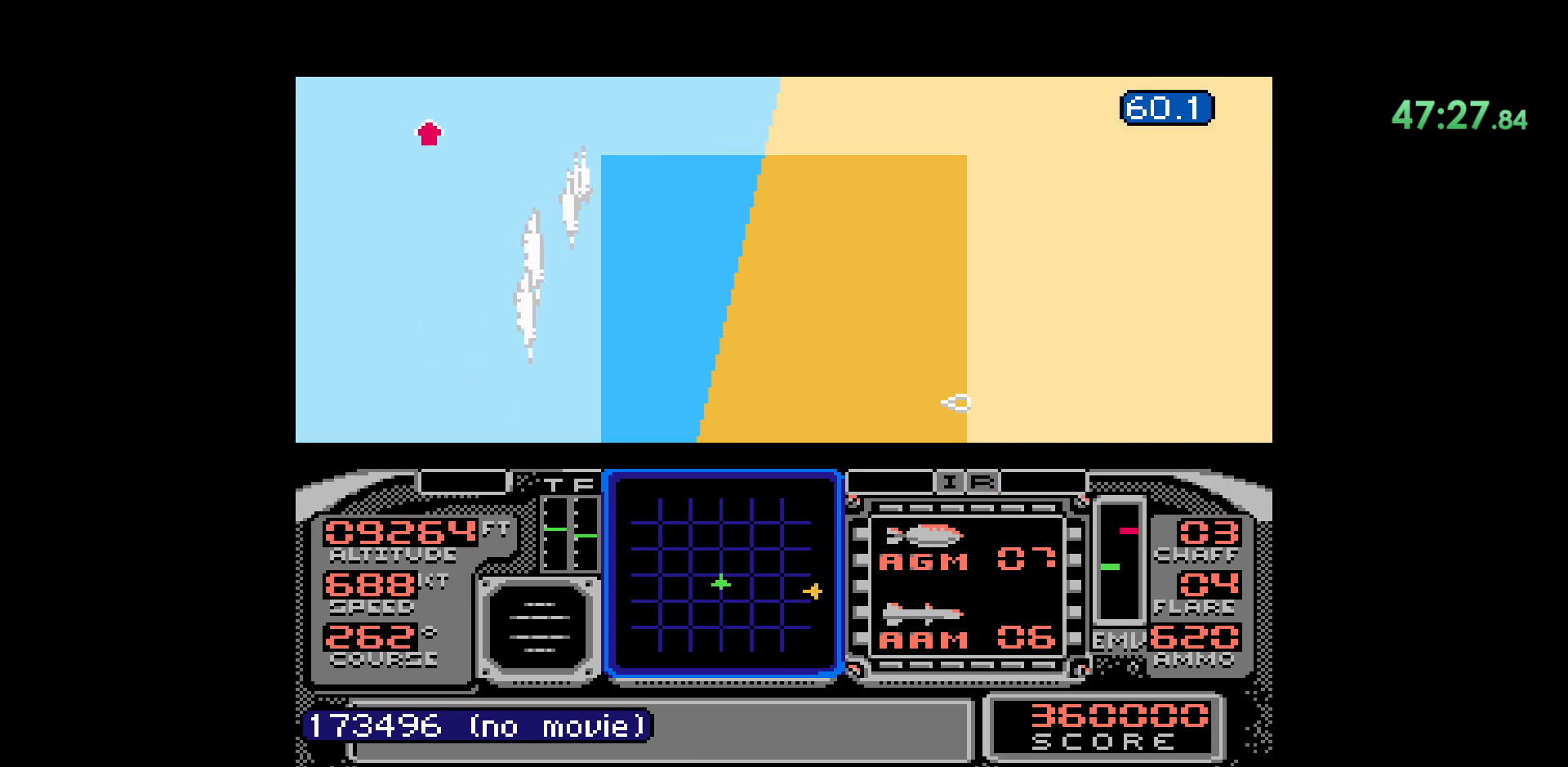
{"buttons": ["DPAD_DOWN"], "events": [[117, "DPAD_RIGHT", "up"], [350, "DPAD_DOWN", "down"]]}
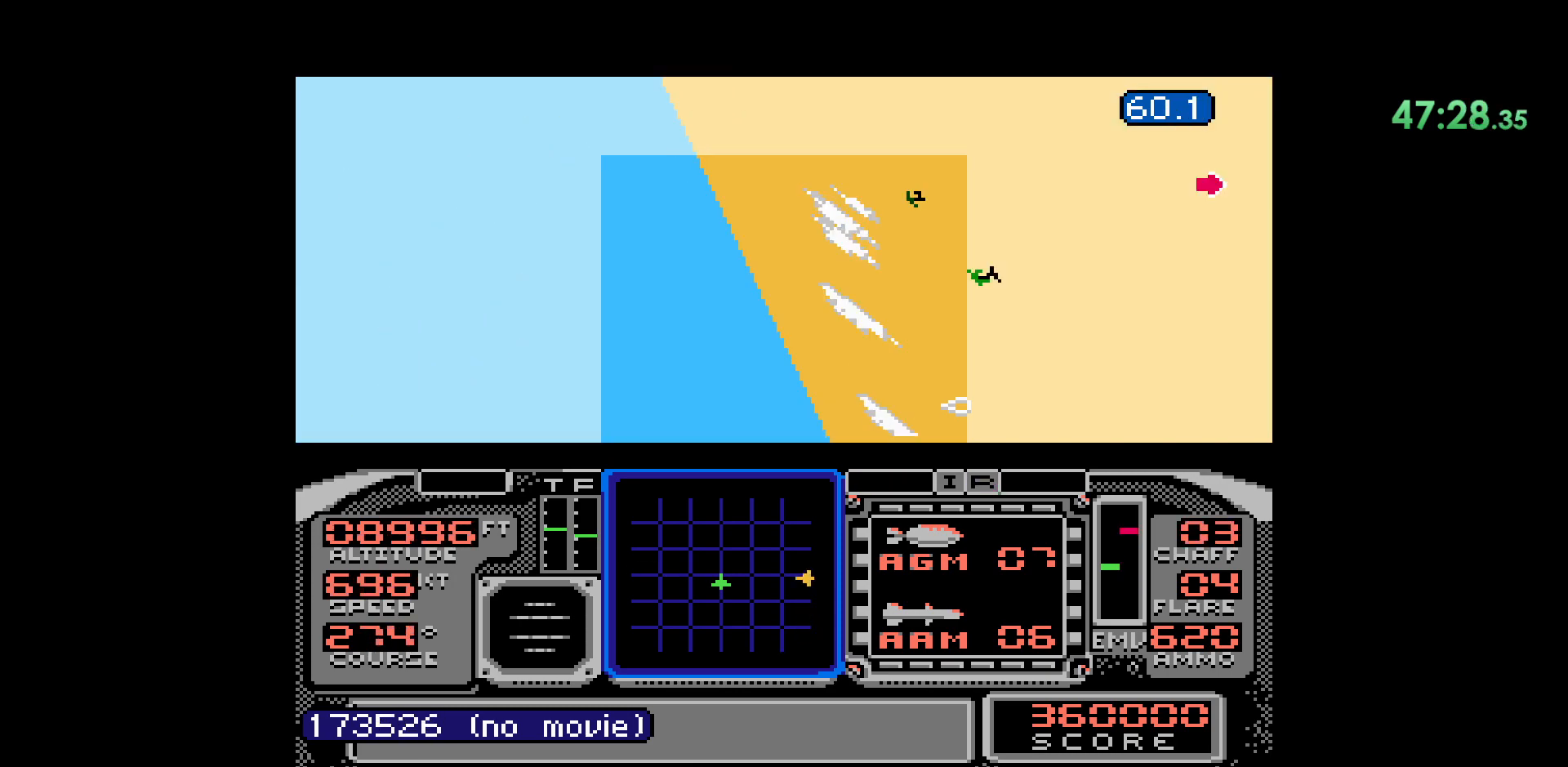
{"buttons": ["DPAD_LEFT"], "events": [[217, "DPAD_DOWN", "up"], [317, "DPAD_LEFT", "down"]]}
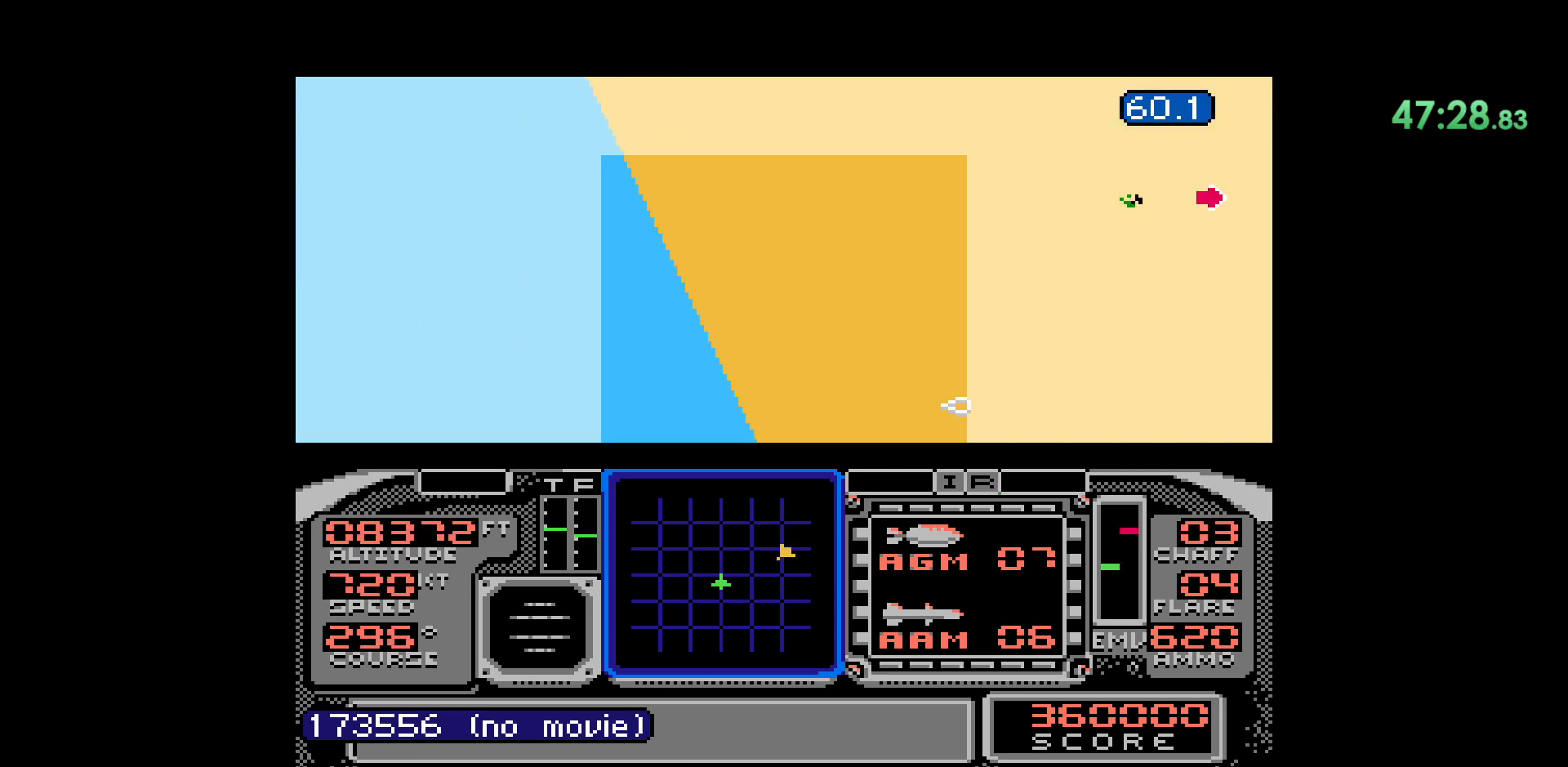
{"buttons": ["DPAD_DOWN"], "events": [[117, "DPAD_LEFT", "up"], [250, "DPAD_DOWN", "down"]]}
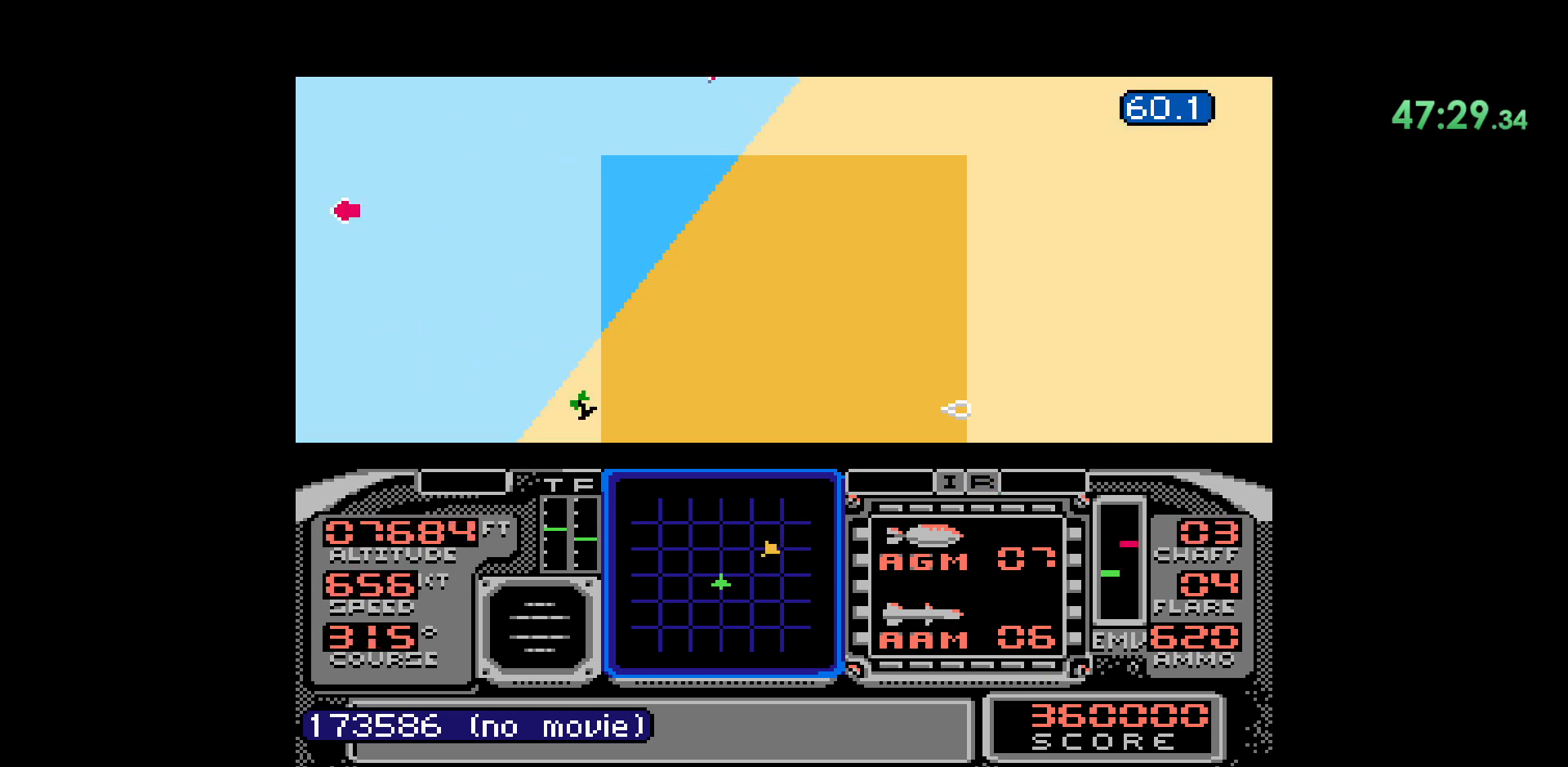
{"buttons": ["DPAD_RIGHT"], "events": [[33, "DPAD_DOWN", "up"], [150, "DPAD_RIGHT", "down"]]}
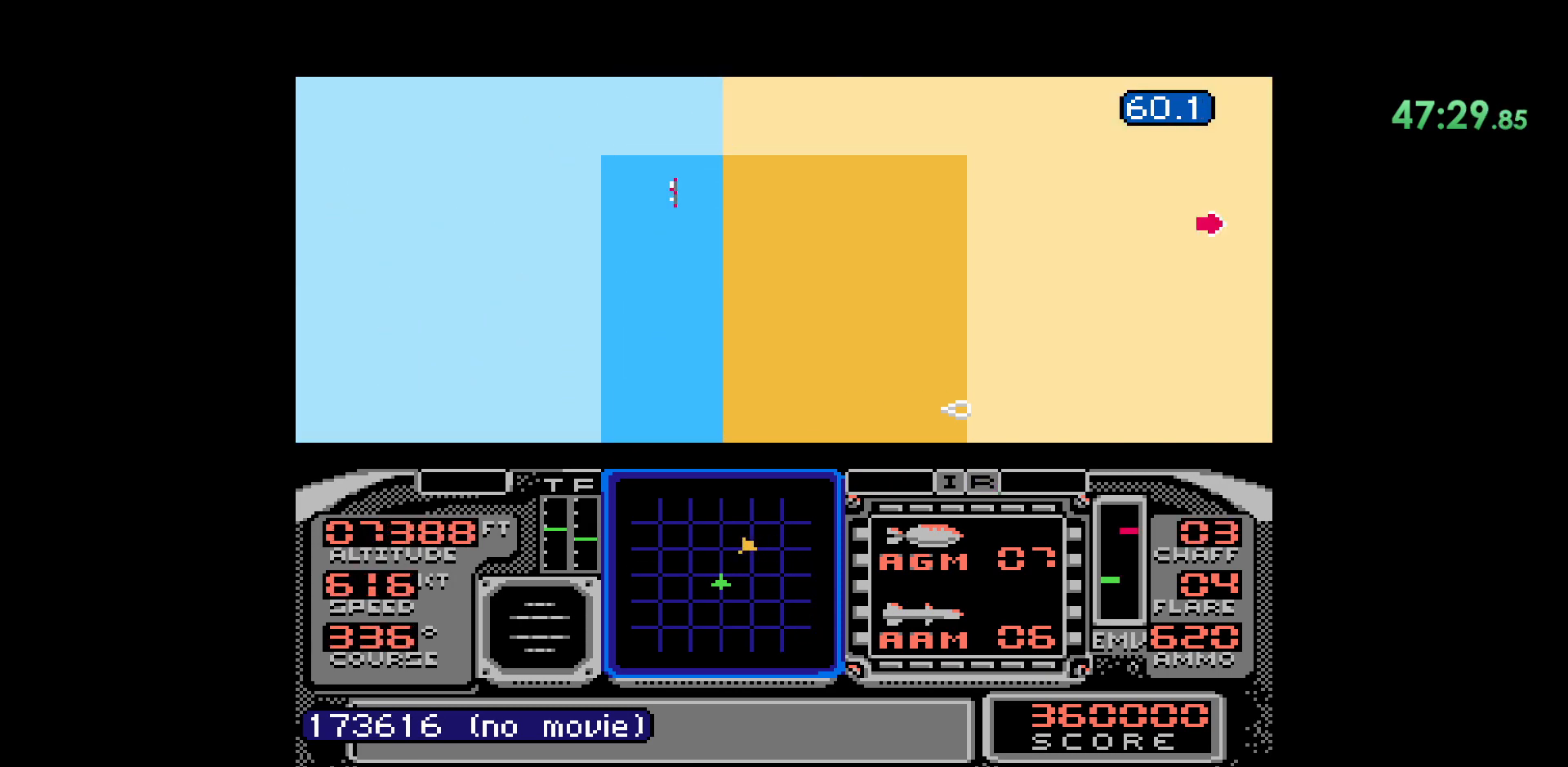
{"buttons": ["DPAD_LEFT"], "events": [[17, "DPAD_RIGHT", "up"], [250, "DPAD_DOWN", "down"], [400, "DPAD_DOWN", "up"], [500, "DPAD_LEFT", "down"]]}
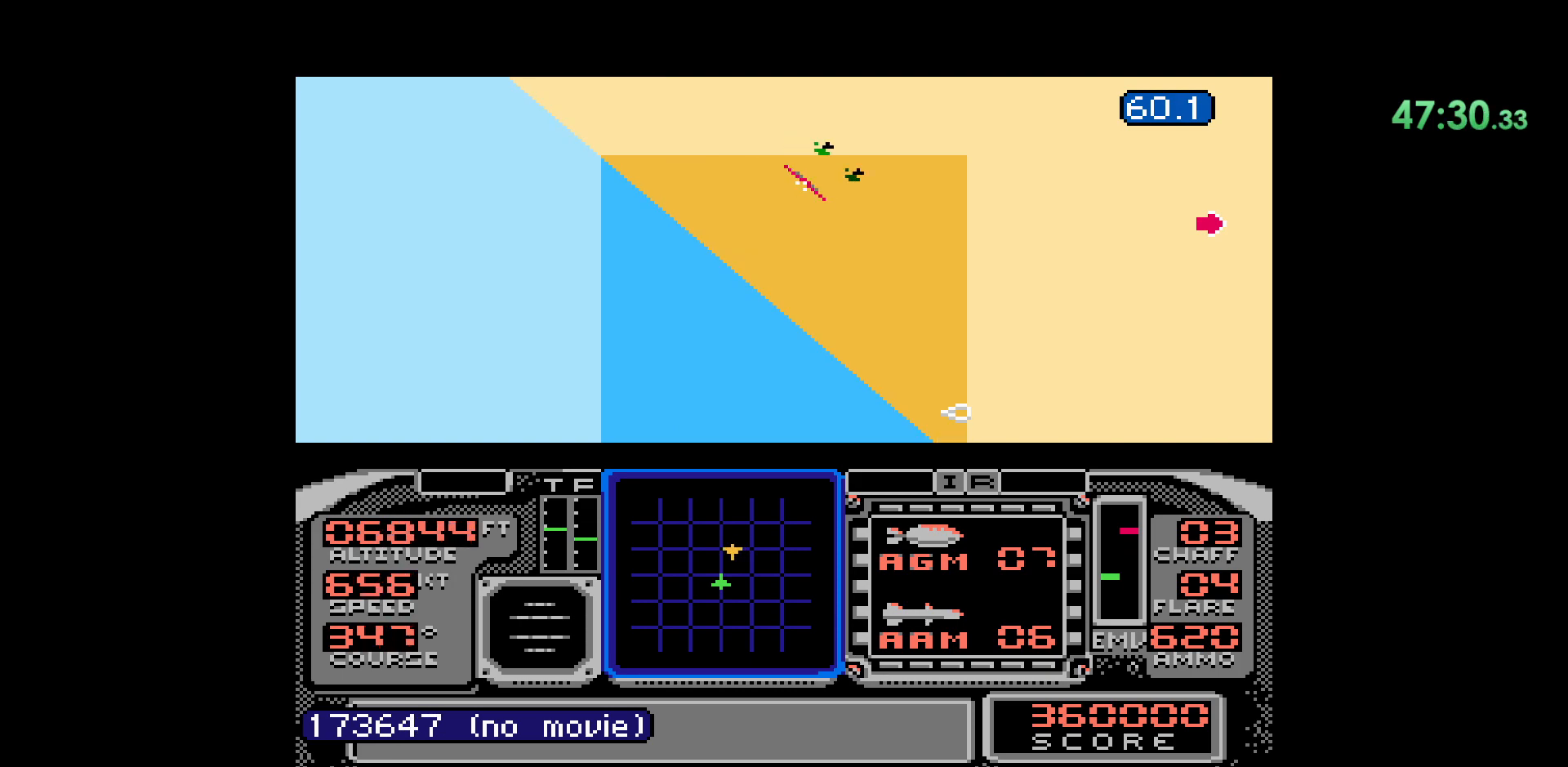
{"buttons": ["DPAD_LEFT"], "events": []}
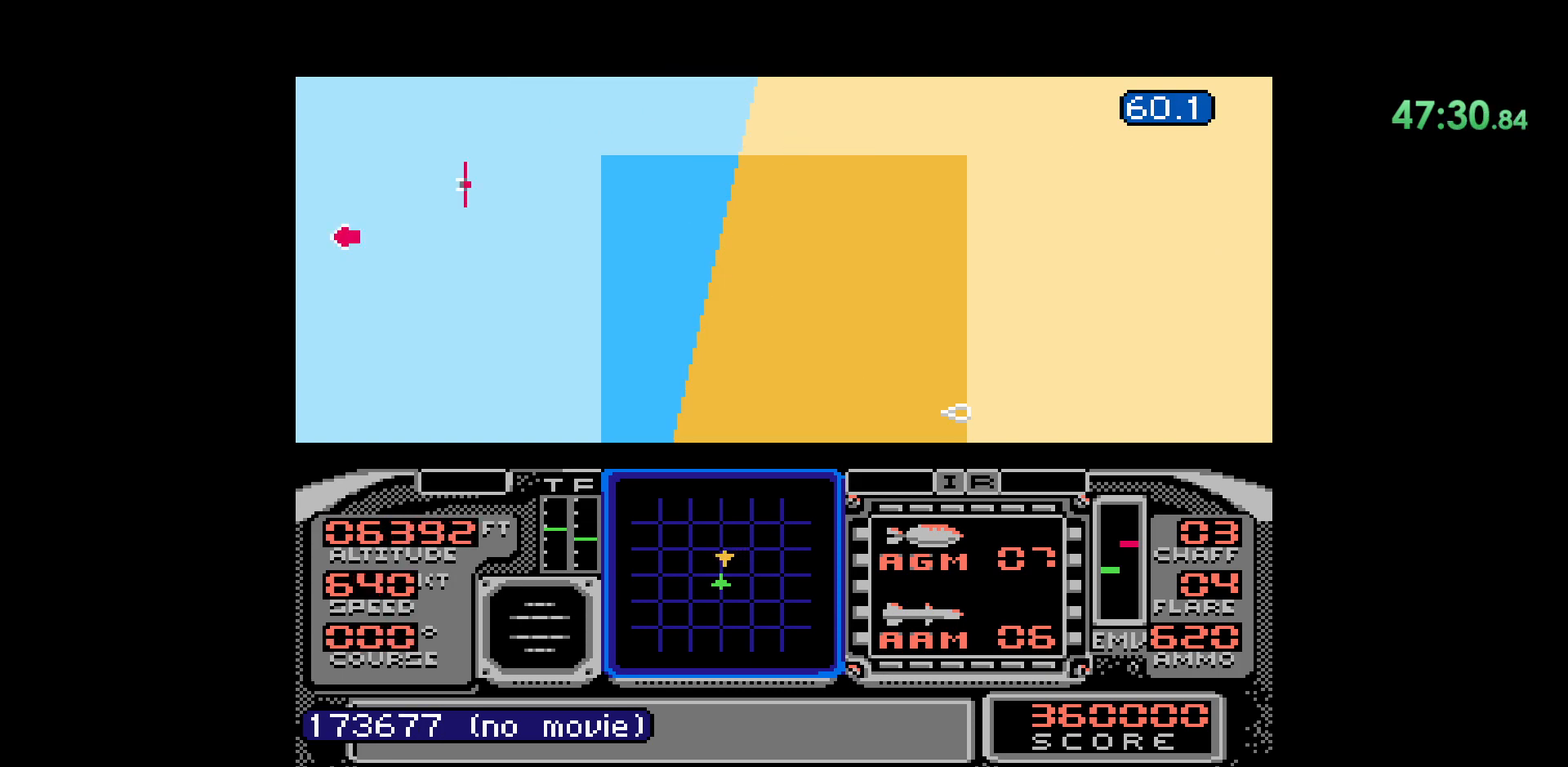
{"buttons": ["DPAD_LEFT"], "events": []}
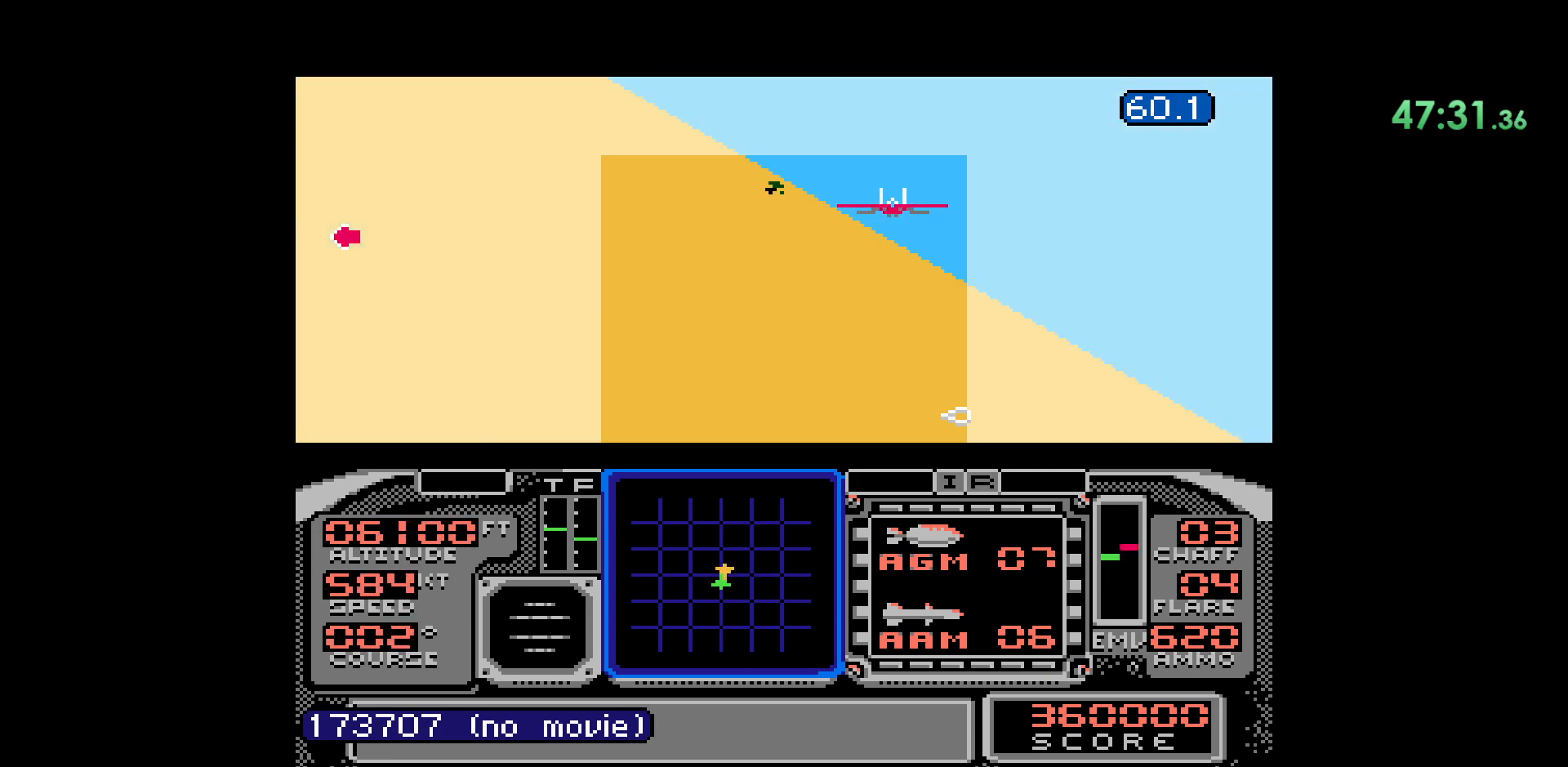
{"buttons": ["DPAD_DOWN"], "events": [[333, "DPAD_LEFT", "up"], [450, "DPAD_DOWN", "down"]]}
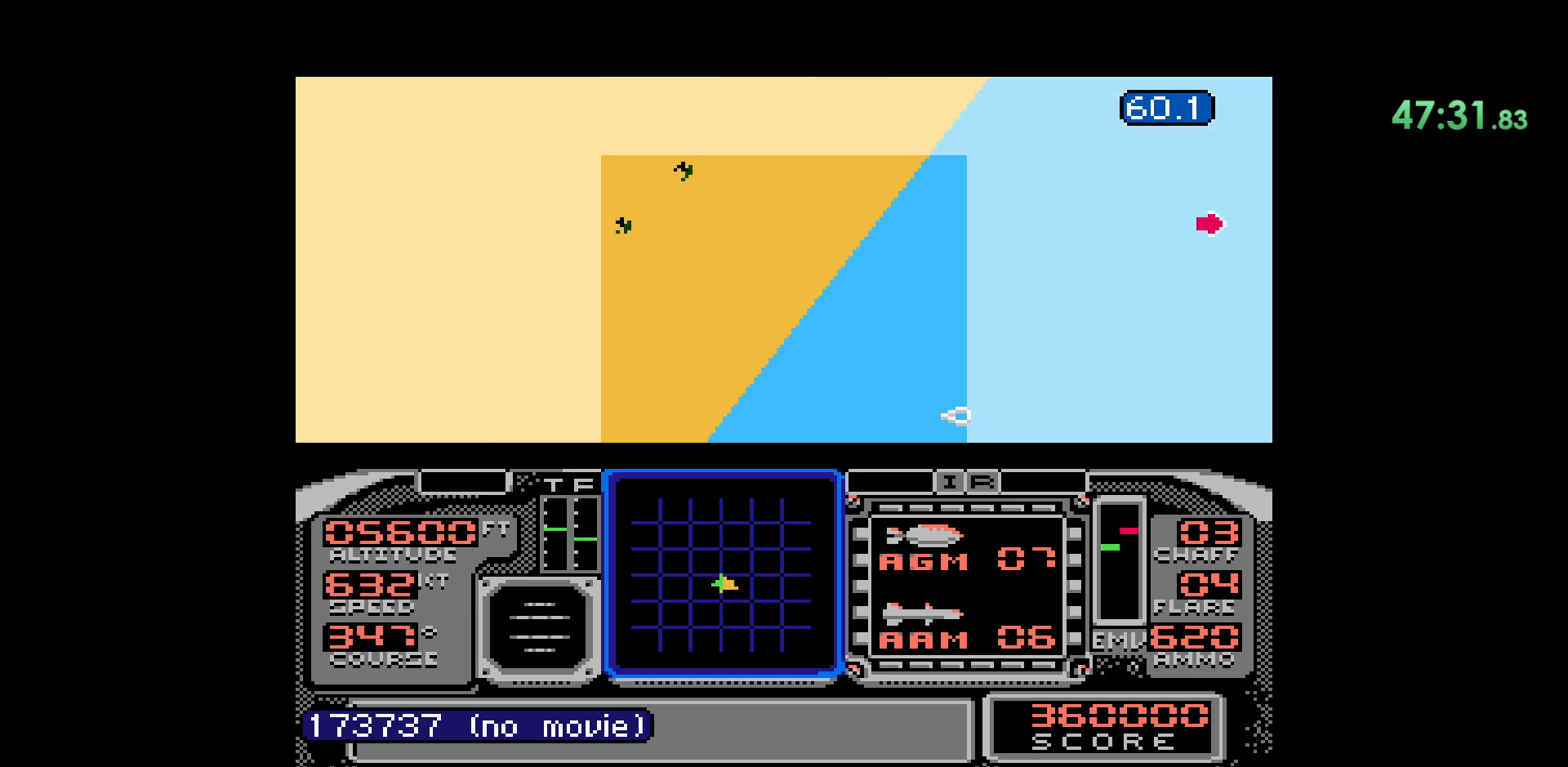
{"buttons": ["DPAD_RIGHT"], "events": [[283, "DPAD_DOWN", "up"], [400, "DPAD_RIGHT", "down"]]}
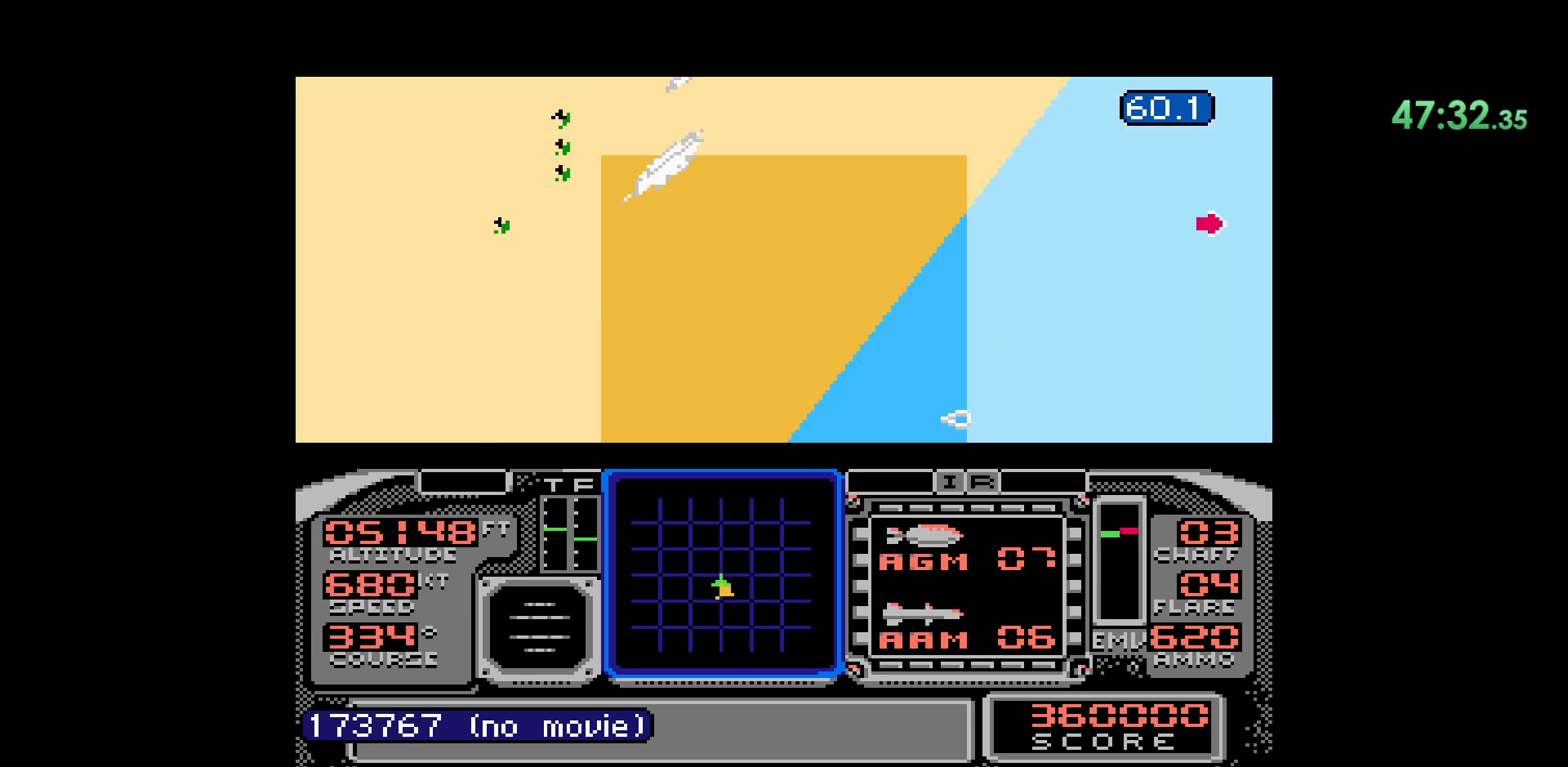
{"buttons": [], "events": [[217, "DPAD_RIGHT", "up"], [417, "DPAD_DOWN", "down"], [450, "DPAD_DOWN", "up"]]}
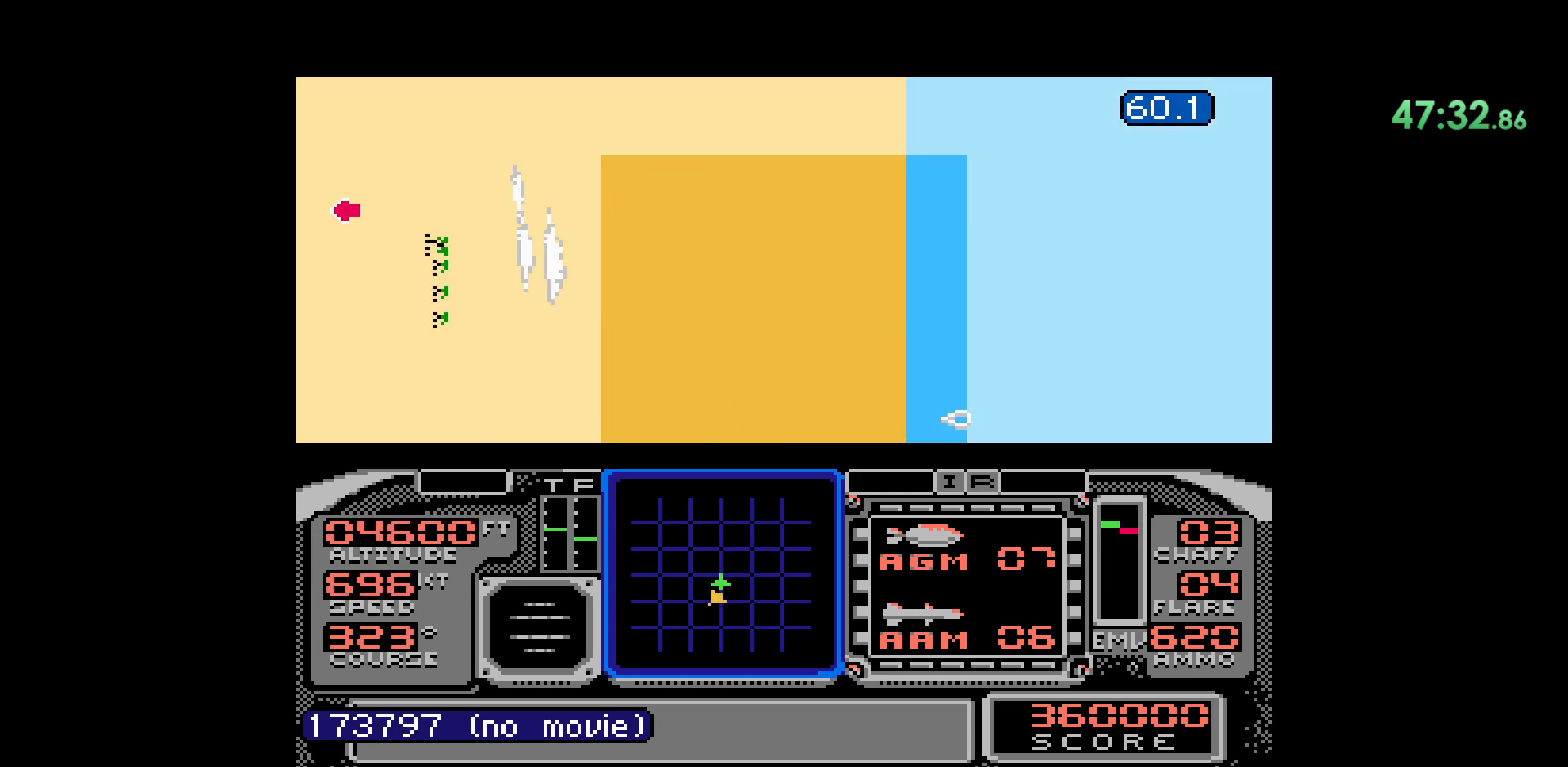
{"buttons": ["DPAD_DOWN"], "events": [[217, "DPAD_RIGHT", "down"], [250, "DPAD_RIGHT", "up"], [383, "DPAD_DOWN", "down"]]}
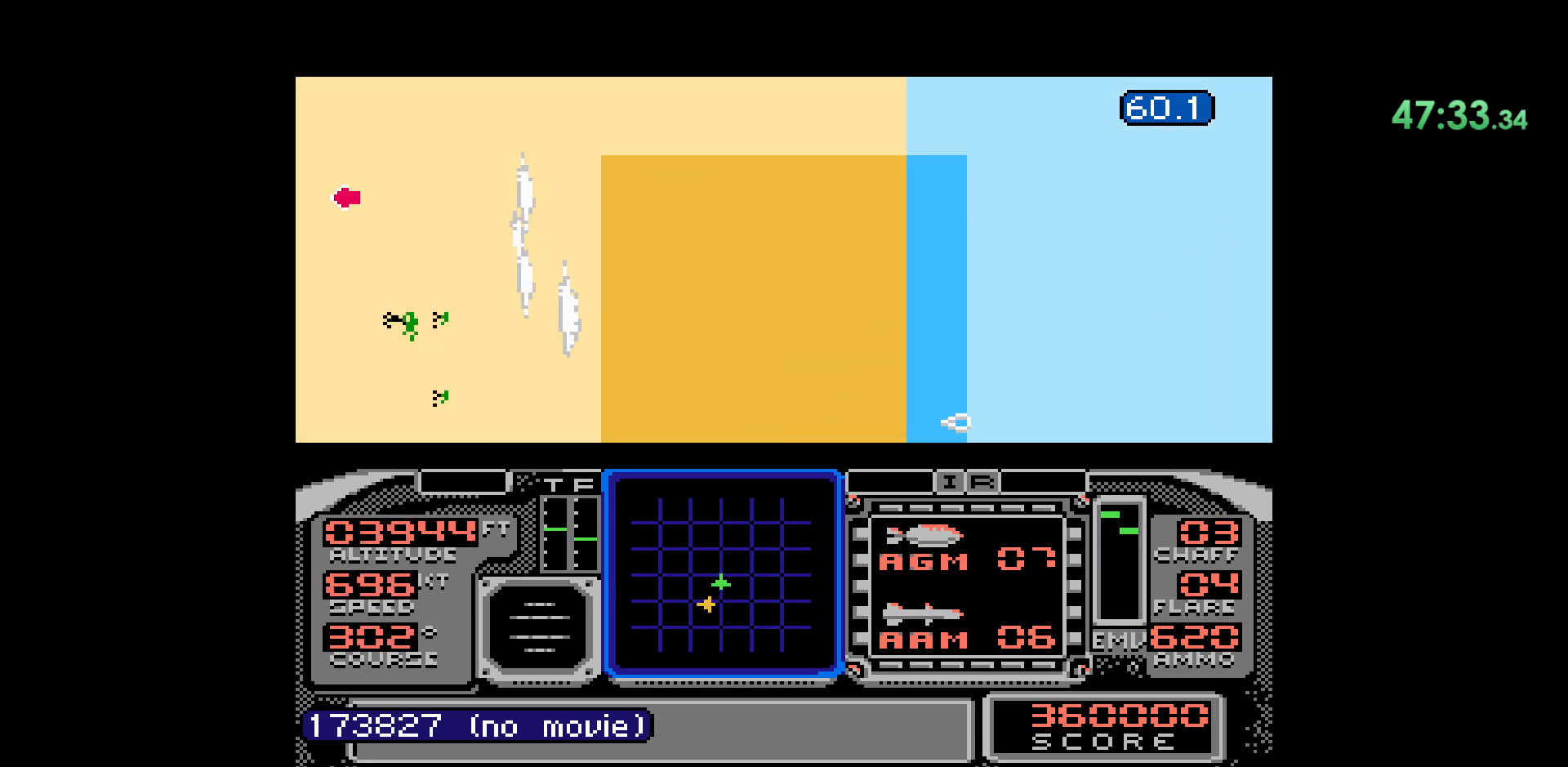
{"buttons": ["DPAD_DOWN"], "events": []}
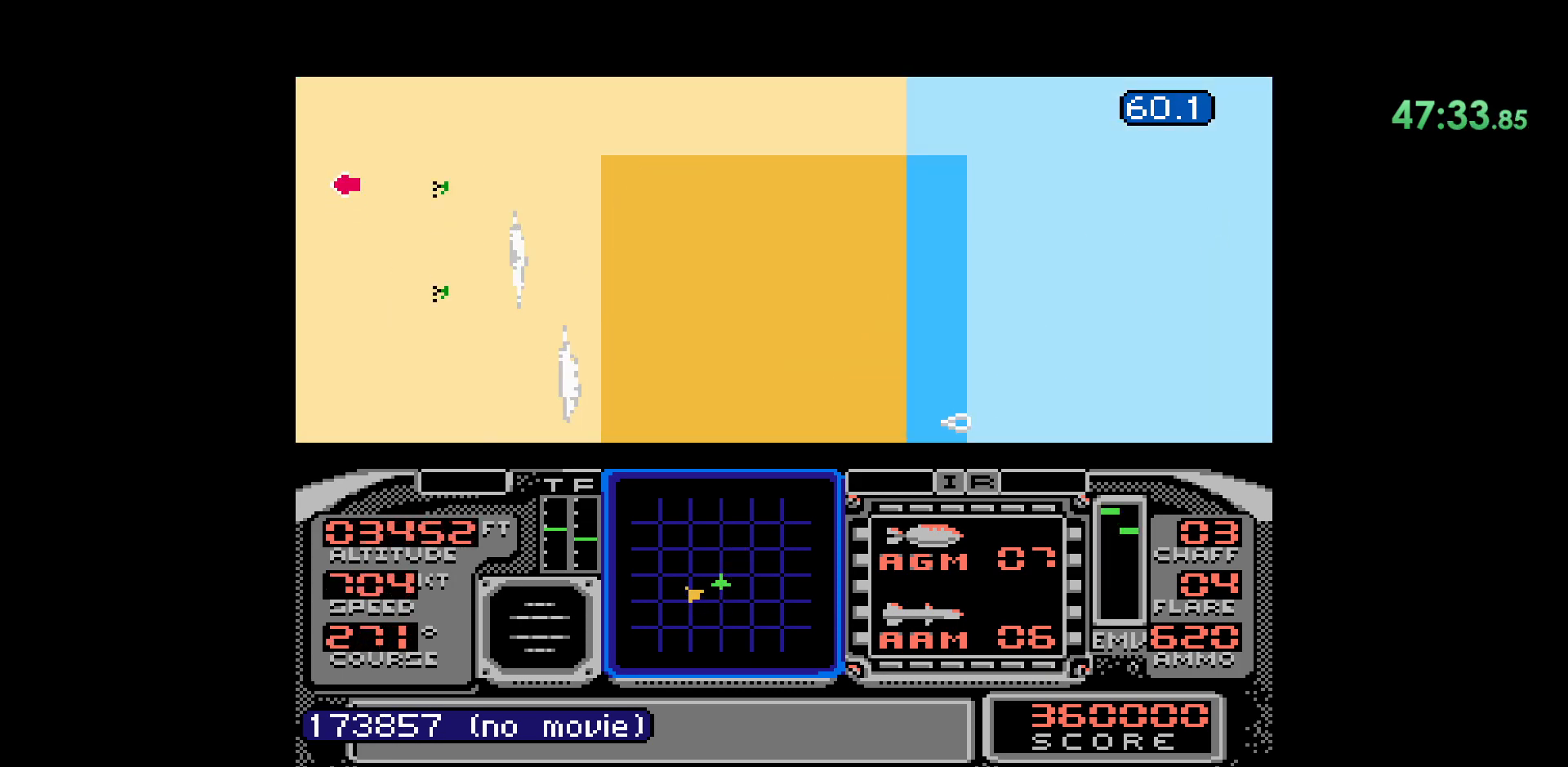
{"buttons": ["DPAD_DOWN"], "events": []}
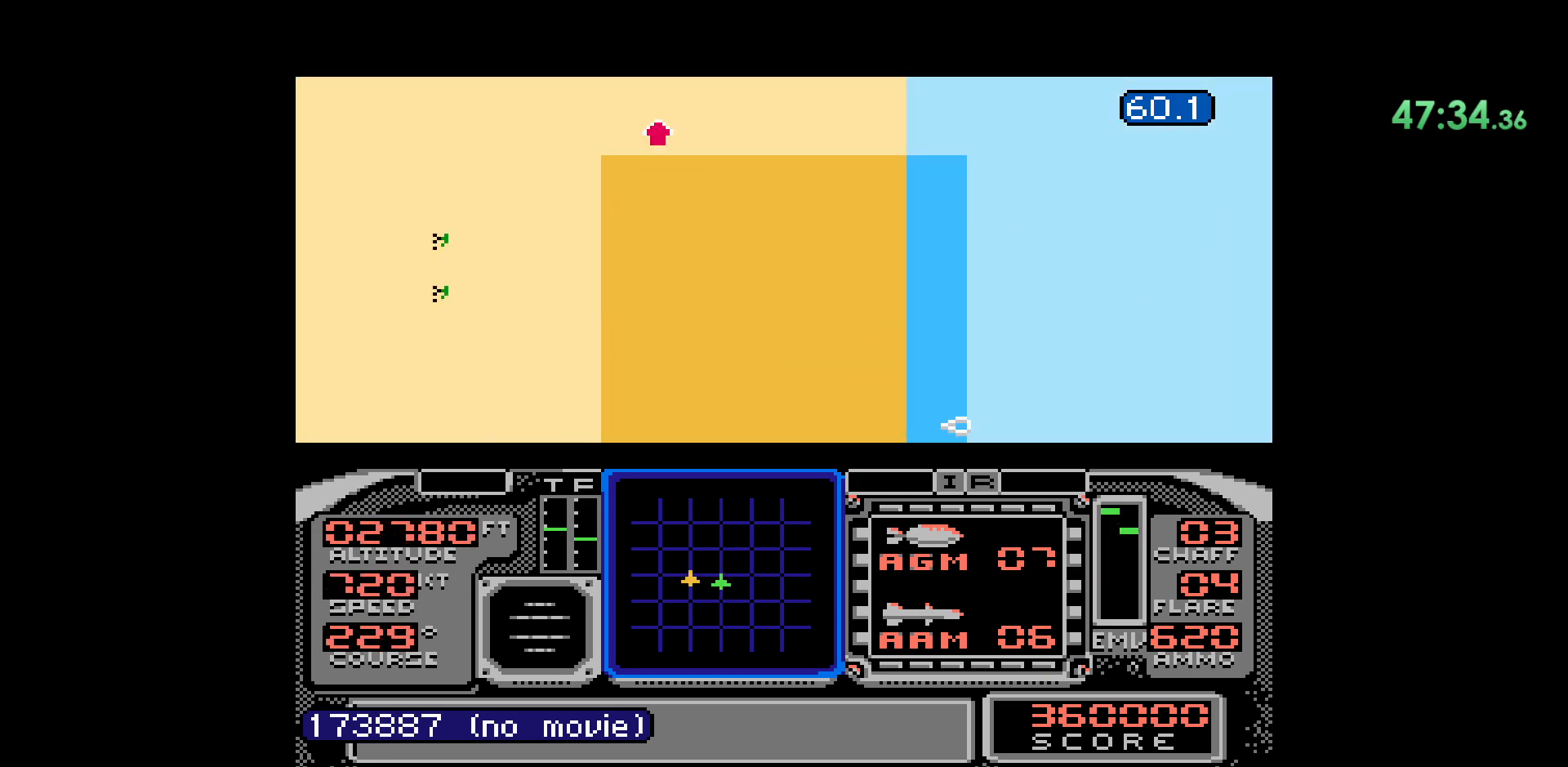
{"buttons": [], "events": [[417, "DPAD_DOWN", "up"]]}
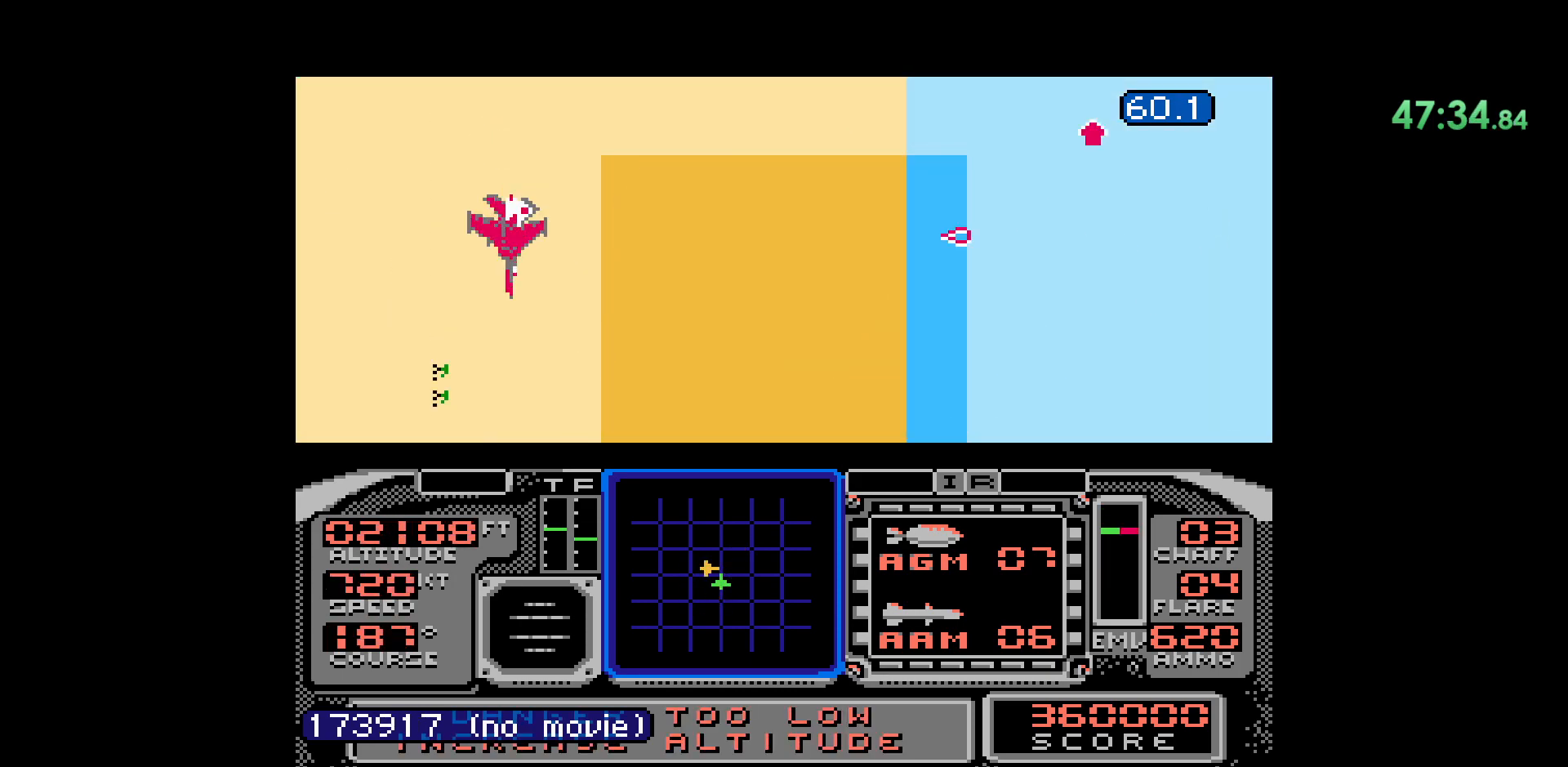
{"buttons": [], "events": [[133, "B", "down"], [383, "B", "up"]]}
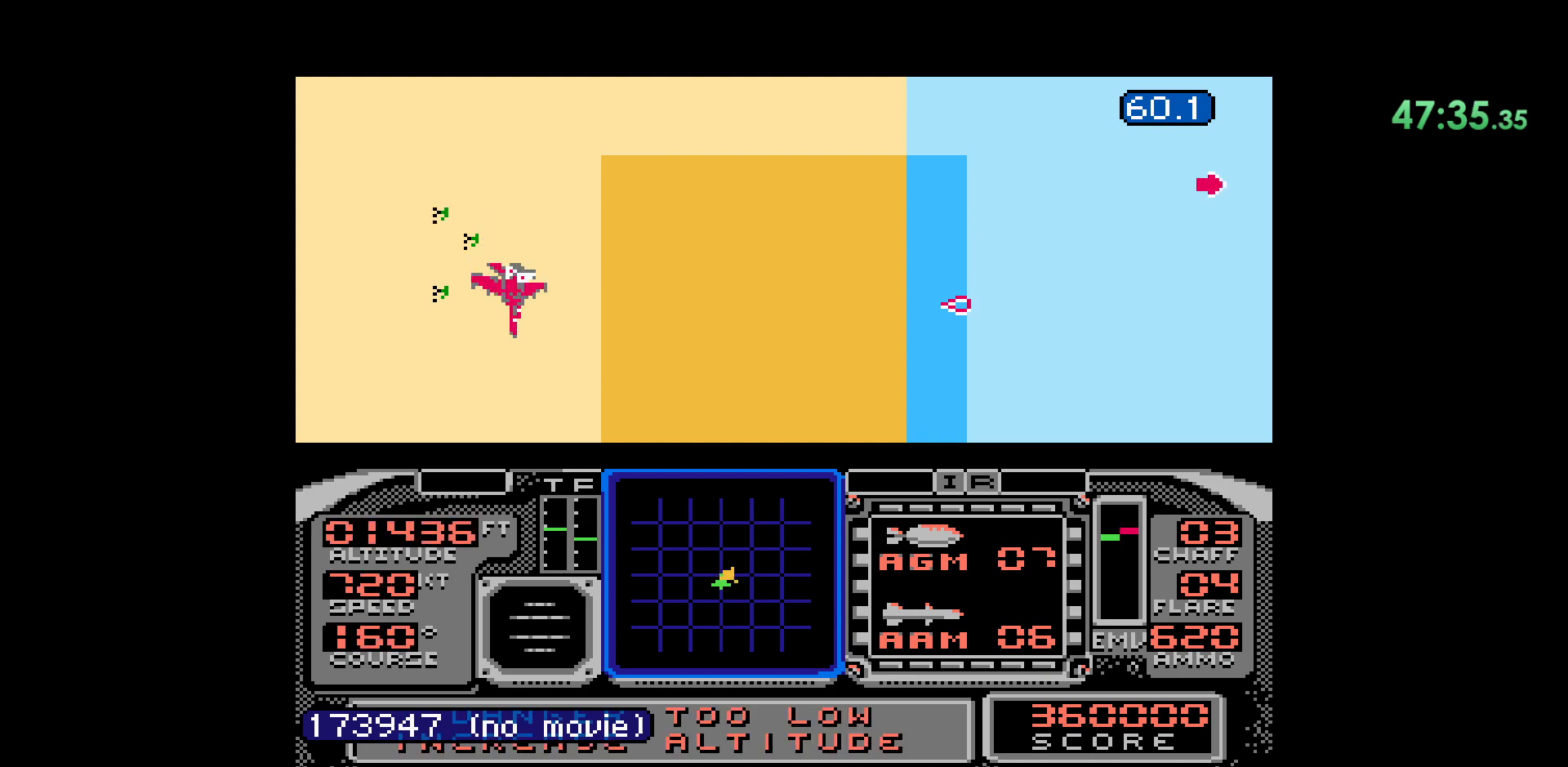
{"buttons": ["DPAD_RIGHT"], "events": [[83, "A", "down"], [333, "DPAD_RIGHT", "down"], [400, "A", "up"]]}
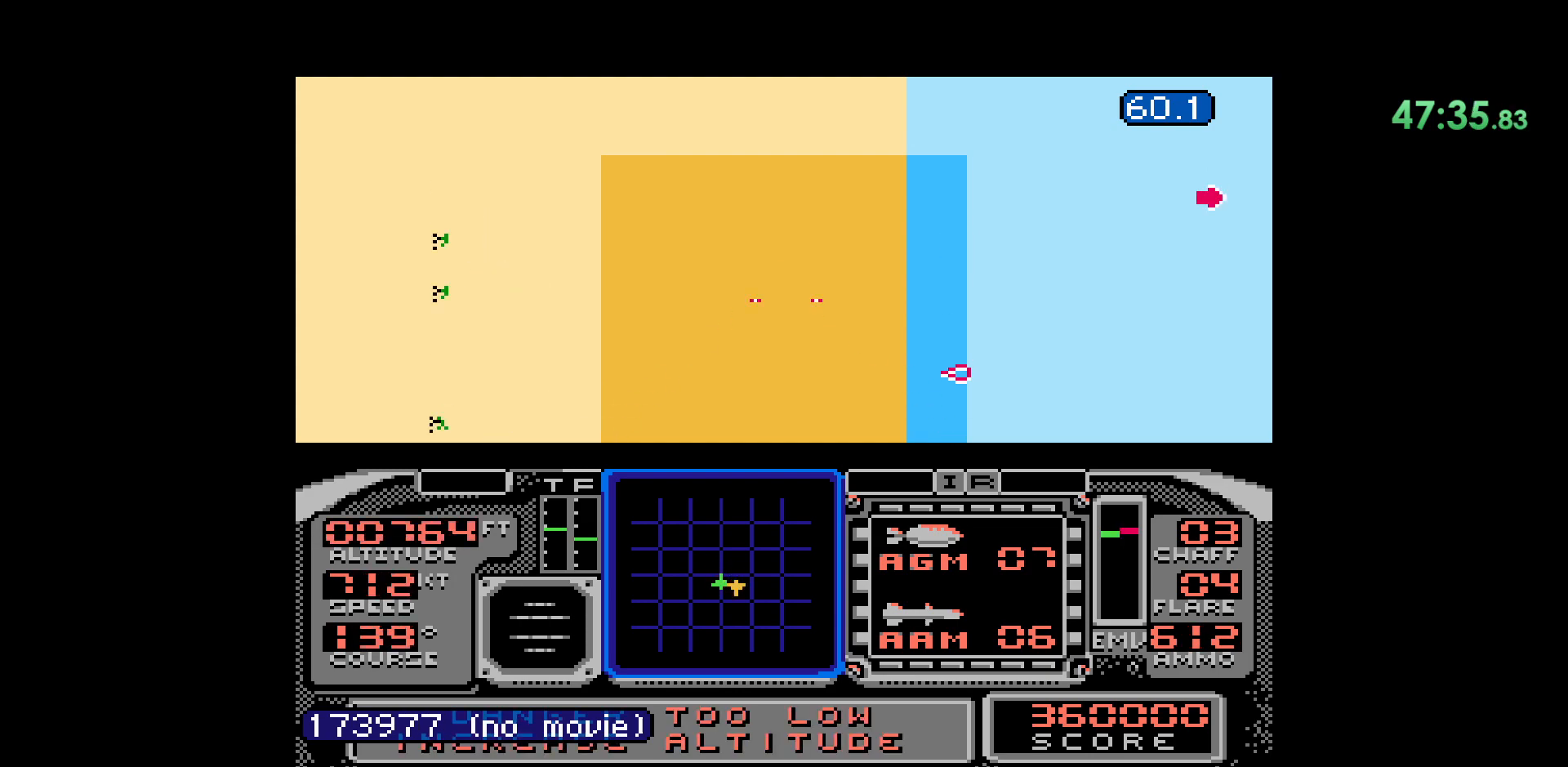
{"buttons": ["DPAD_RIGHT"], "events": []}